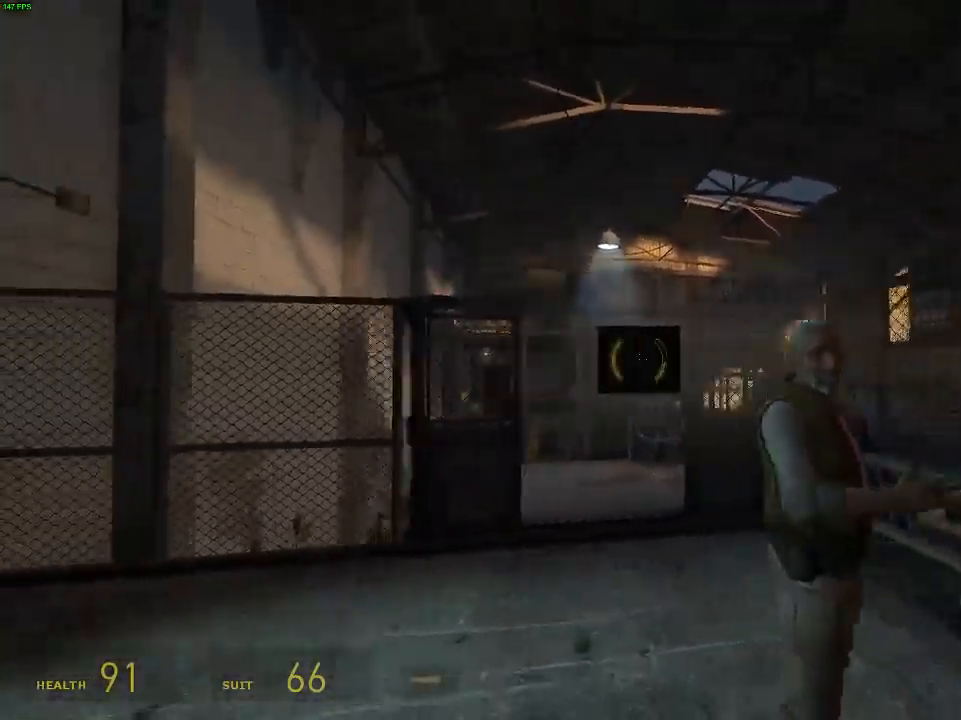
Gameplay with keyboard and mouse; each line is a JSON object with the keys and mouse buttons held at the frame after it. "events" lists presses ("down") and releases ("up") of "a", "alt", "d", "r", "s", "shift", "space", "w", "y", "mouse_left", "mouse_right", "mouse_wheel_up" and "mouse_wheel_down" between this image and that frame as [ms after this image, input, new state], when the widget could be followed in between. "mouse_left", "mouse_right", "mouse_wheel_up", "mouse_wheel_down" = the "left", "right", "wheel_up", "wheel_down" buttons of the "mouse" list. No other keys are recorded. Mouse movement is not recorded.
{"keys": [], "mouse": [], "events": []}
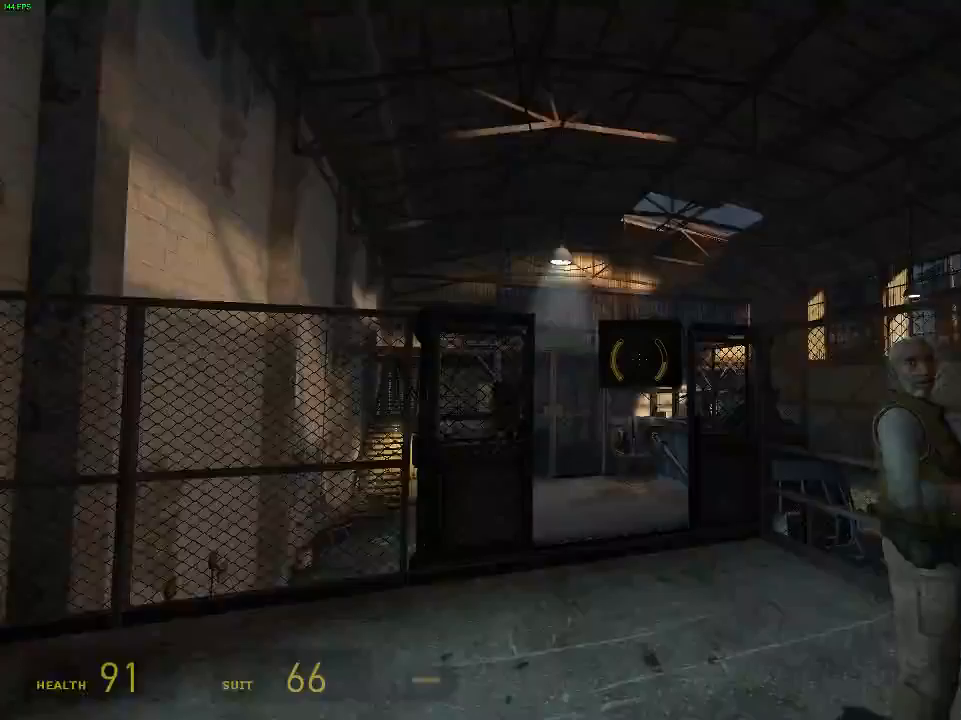
{"keys": ["w"], "mouse": [], "events": [[200, "a", "down"], [200, "w", "down"], [300, "a", "up"]]}
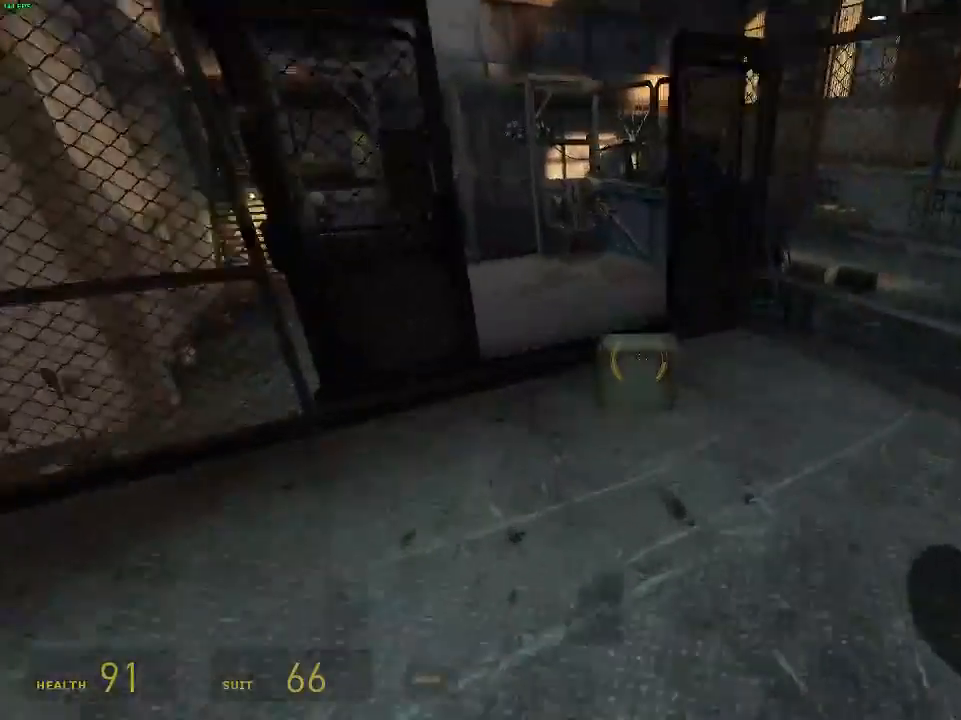
{"keys": [], "mouse": [], "events": [[67, "w", "up"]]}
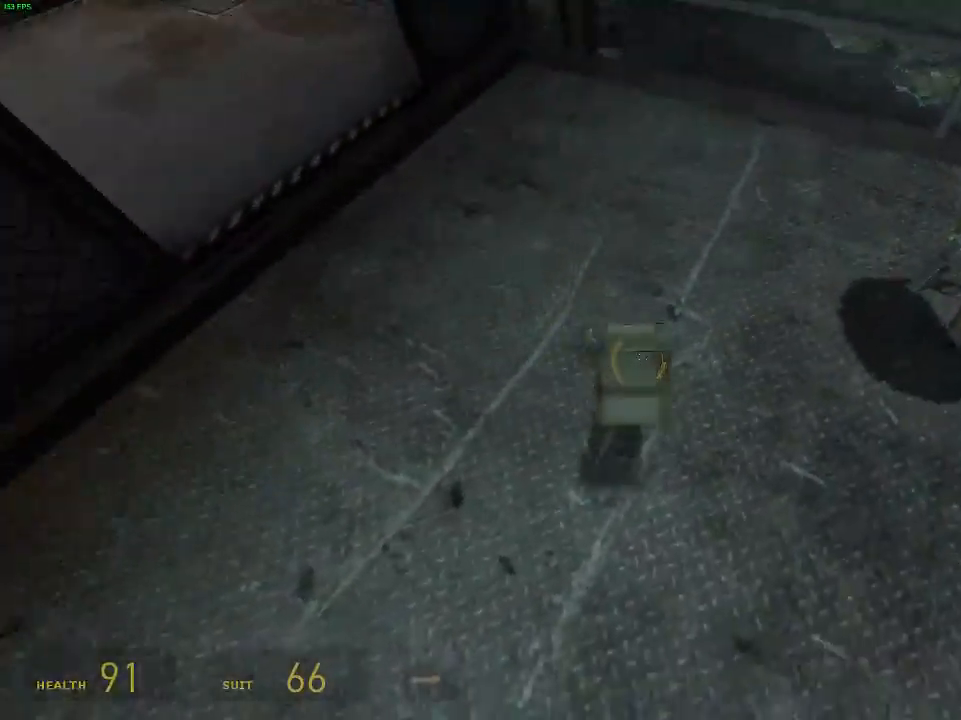
{"keys": [], "mouse": [], "events": []}
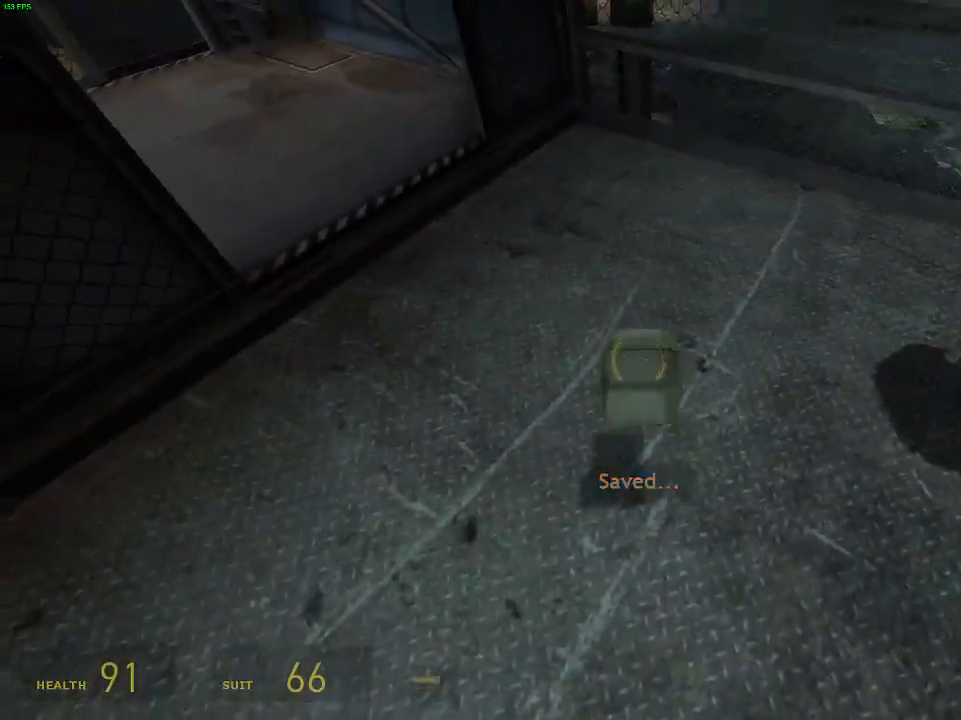
{"keys": [], "mouse": [], "events": [[100, "w", "down"], [400, "w", "up"]]}